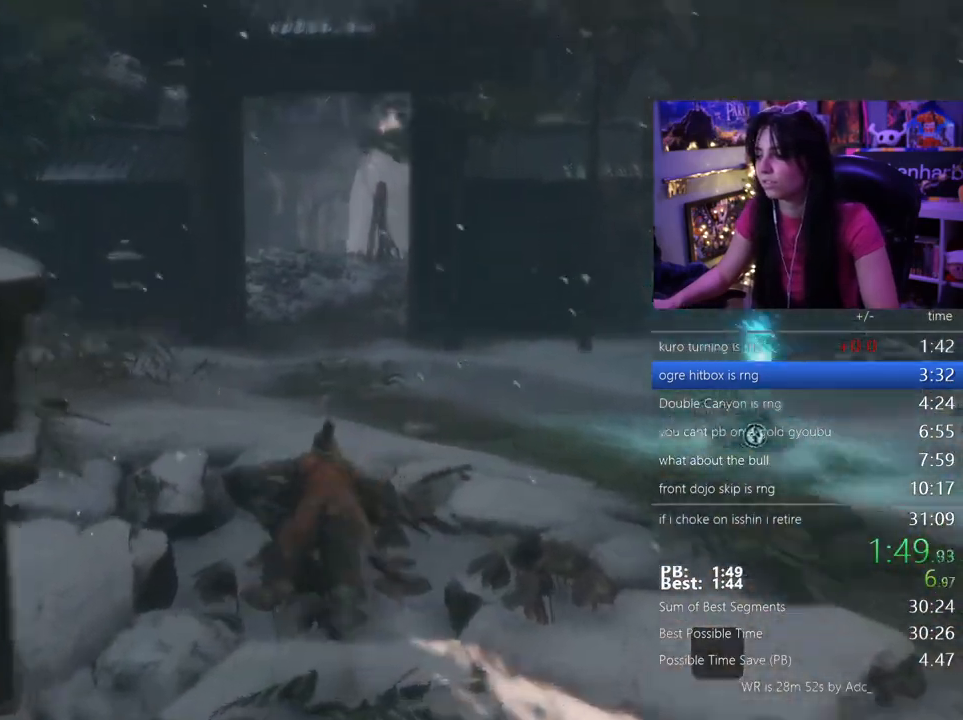
Gameplay with keyboard and mouse; each line is a JSON object with the keys and mouse buttons held at the frame after it. "events" lists presses ("down") and releases ("up") of "1", "2", "3", "4", "5", "a", "alt", "c", "caps_lock", "ctrl", "d", "e", "f", "g", "q", "r", "s", "shift", "space", "t", "tab", "v", "w", "x", "z", "mouse_left", "mouse_wheel" and "mouse_right" between this image and that frame as [ms after this image, input, new state], when the widget could be followed in between. "mouse_left", "mouse_wheel", "mouse_right" = the "left", "wheel", "right" buttons of the "mouse" list. No other keys are recorded. "wheel" means that the mouse wheel is clicked or scrolled. Not read: mouse_move.
{"keys": ["shift", "w"], "mouse": [], "events": []}
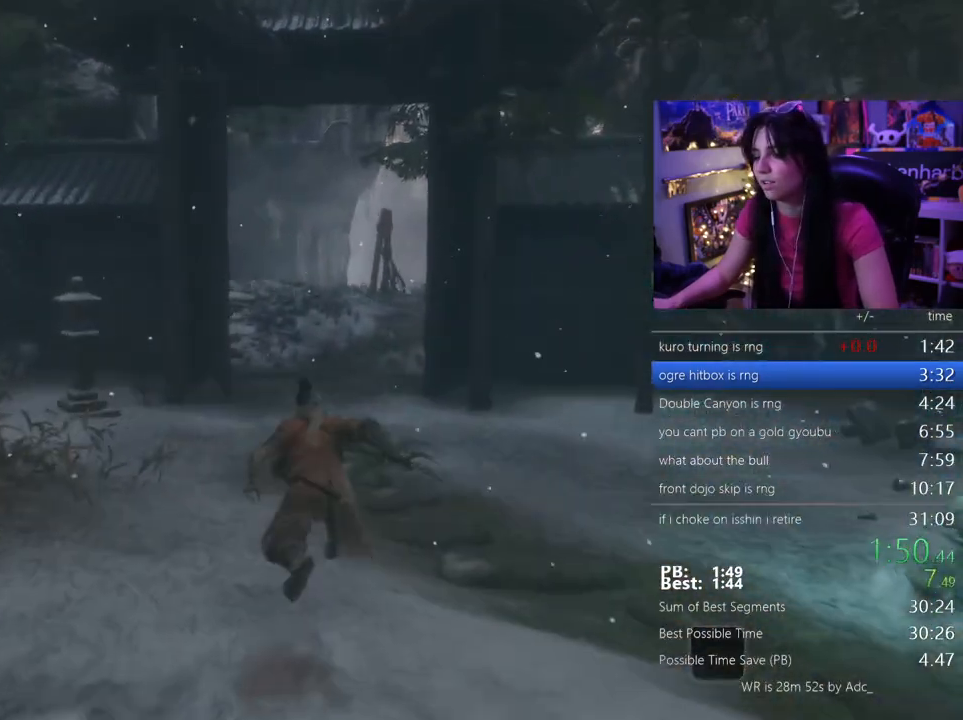
{"keys": ["shift", "w"], "mouse": [], "events": []}
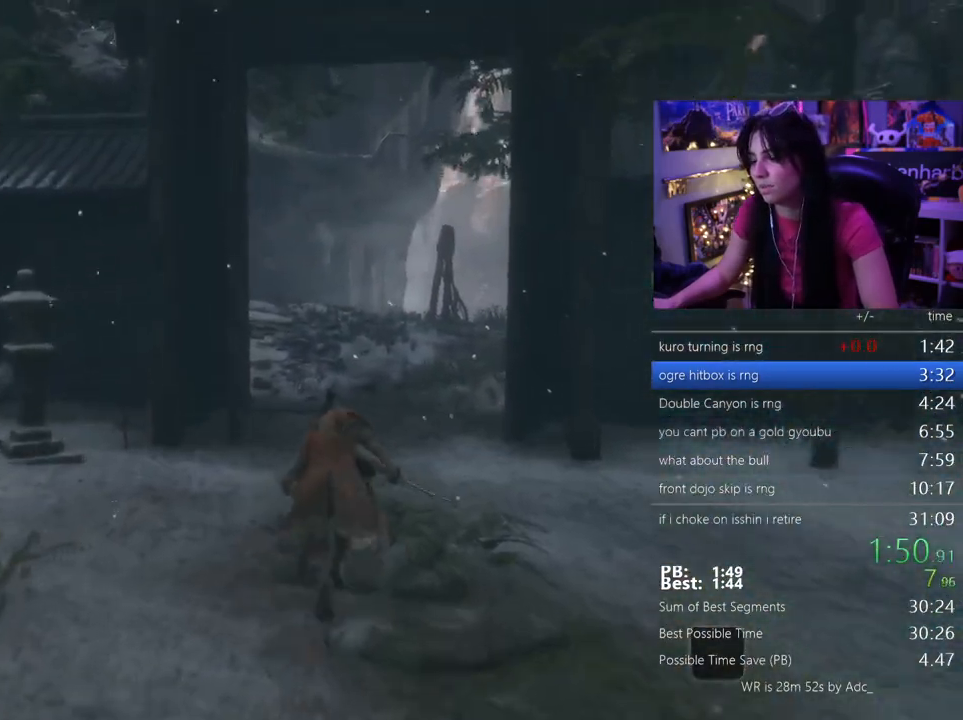
{"keys": ["shift", "w"], "mouse": [], "events": []}
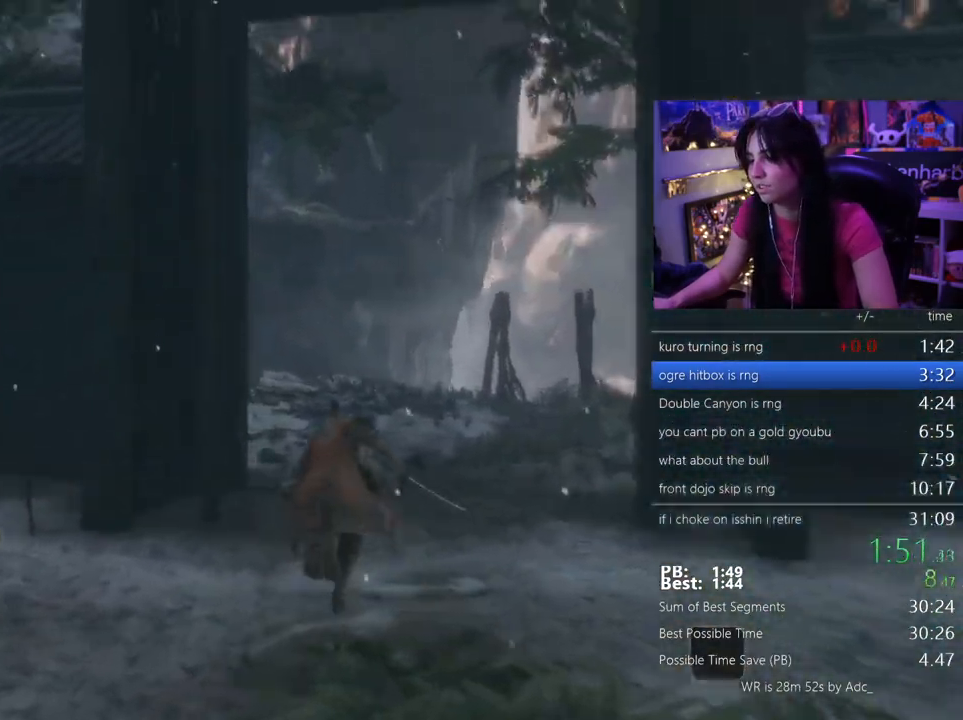
{"keys": ["shift", "w"], "mouse": [], "events": []}
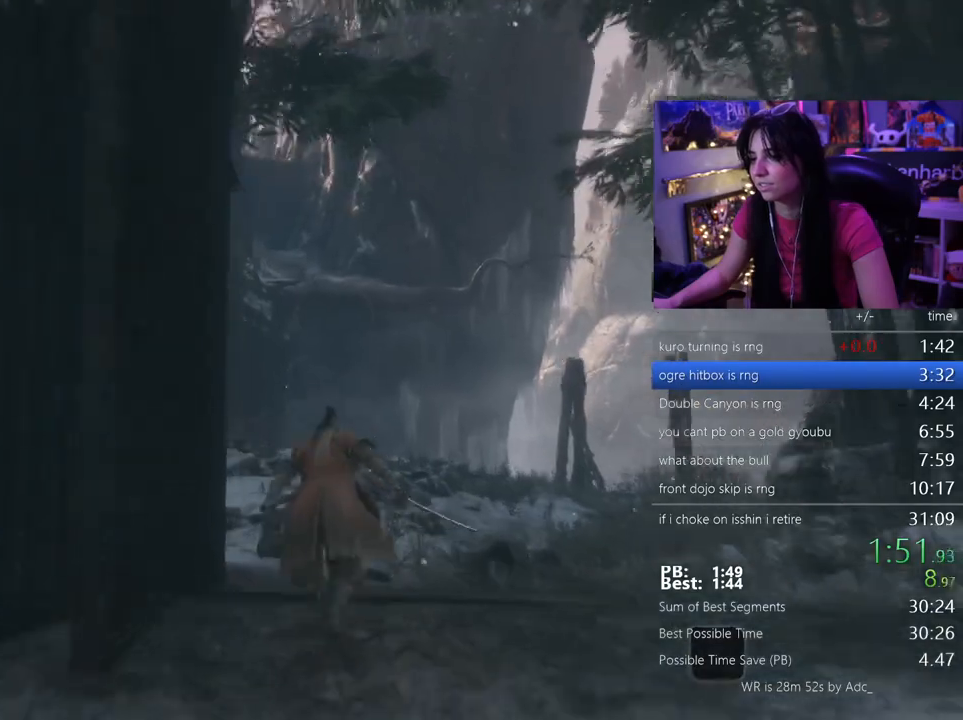
{"keys": ["shift", "w"], "mouse": [], "events": []}
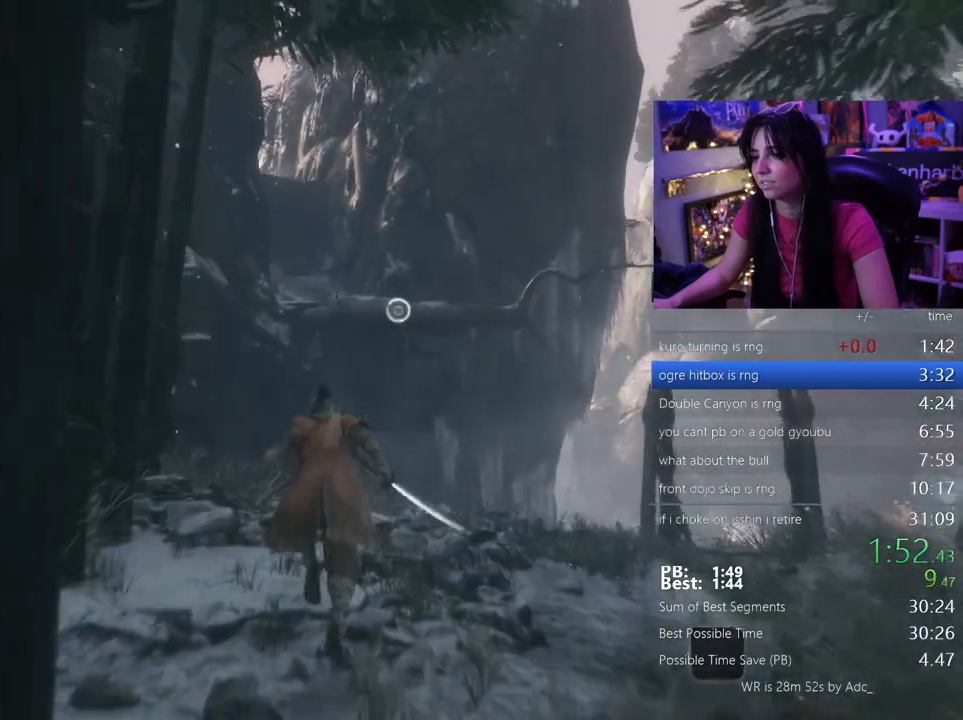
{"keys": ["shift", "space", "w"], "mouse": [], "events": [[417, "space", "down"]]}
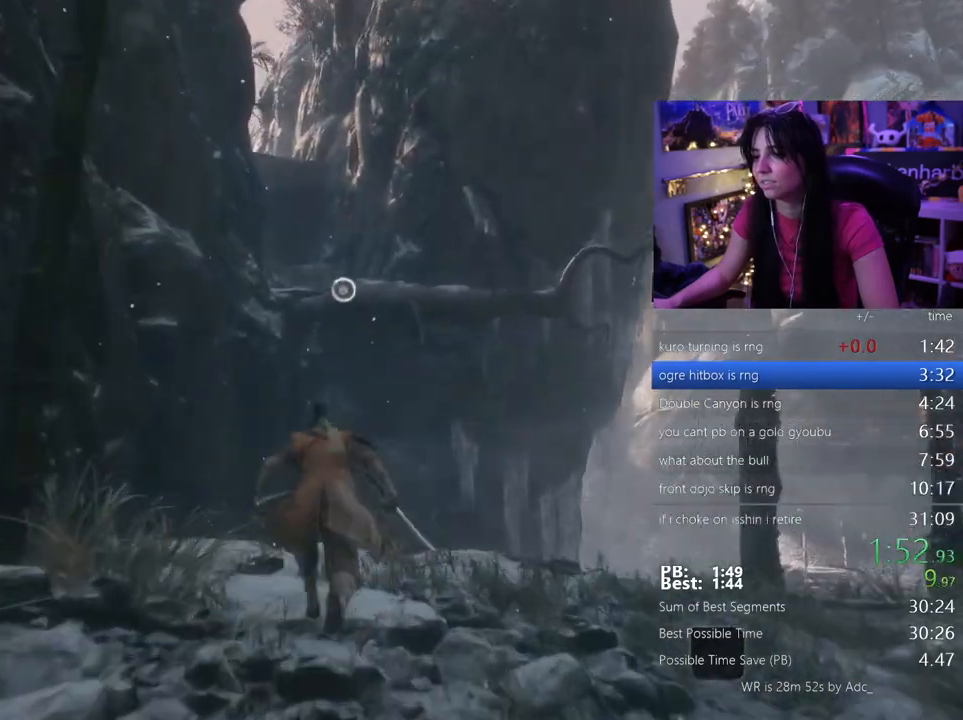
{"keys": ["w"], "mouse": [], "events": [[17, "shift", "up"], [67, "space", "up"]]}
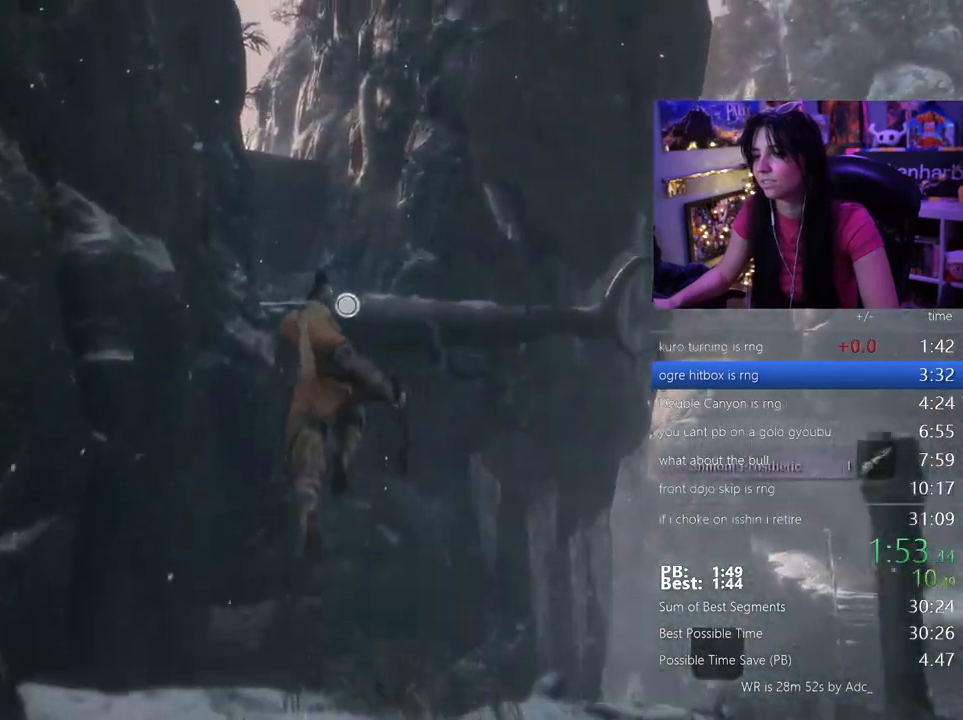
{"keys": ["w"], "mouse": [], "events": [[117, "f", "down"], [217, "f", "up"]]}
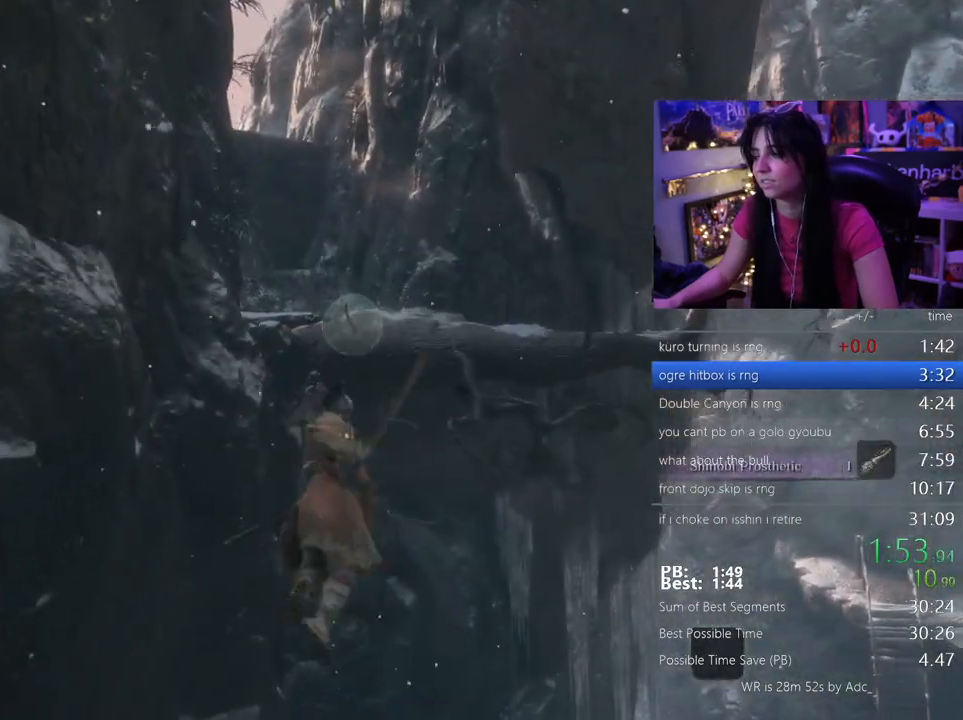
{"keys": ["shift", "w"], "mouse": [], "events": [[100, "shift", "down"]]}
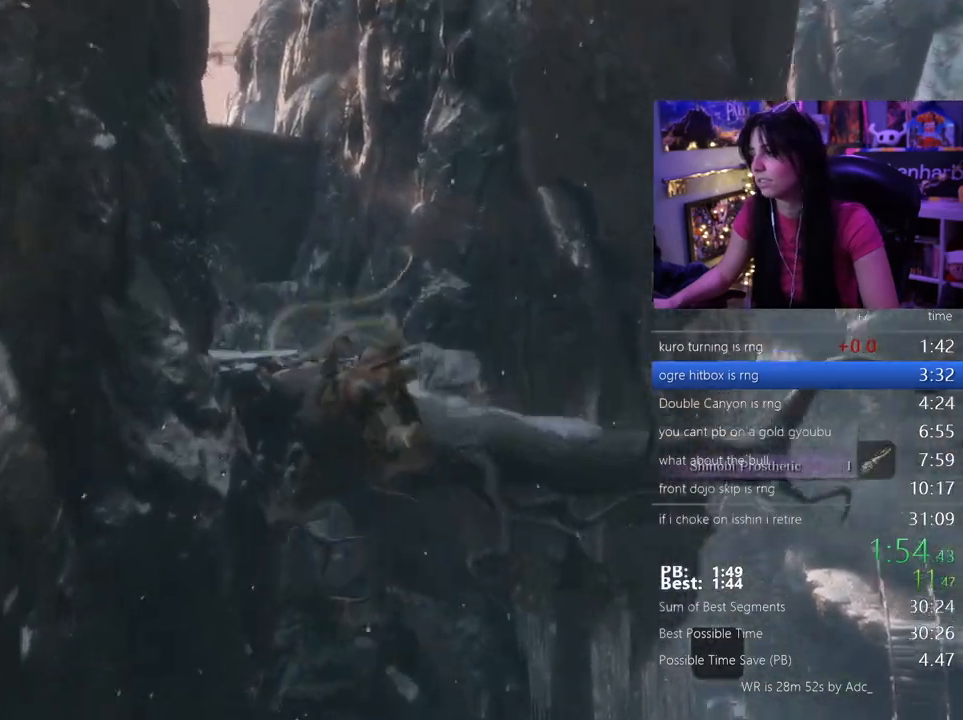
{"keys": ["shift", "w"], "mouse": [], "events": []}
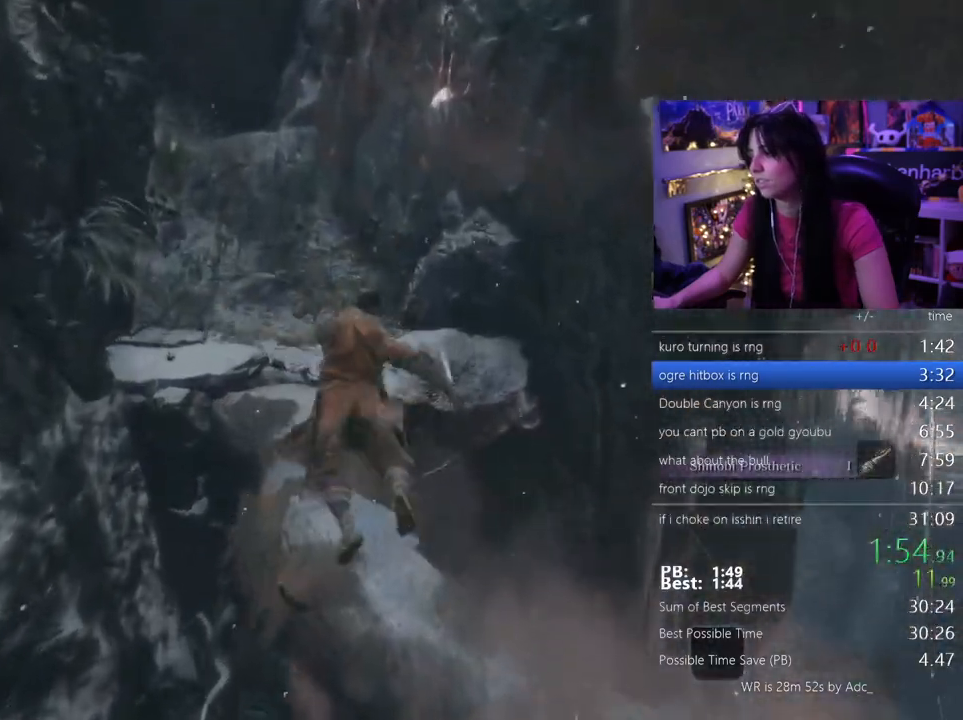
{"keys": ["shift", "w"], "mouse": [], "events": []}
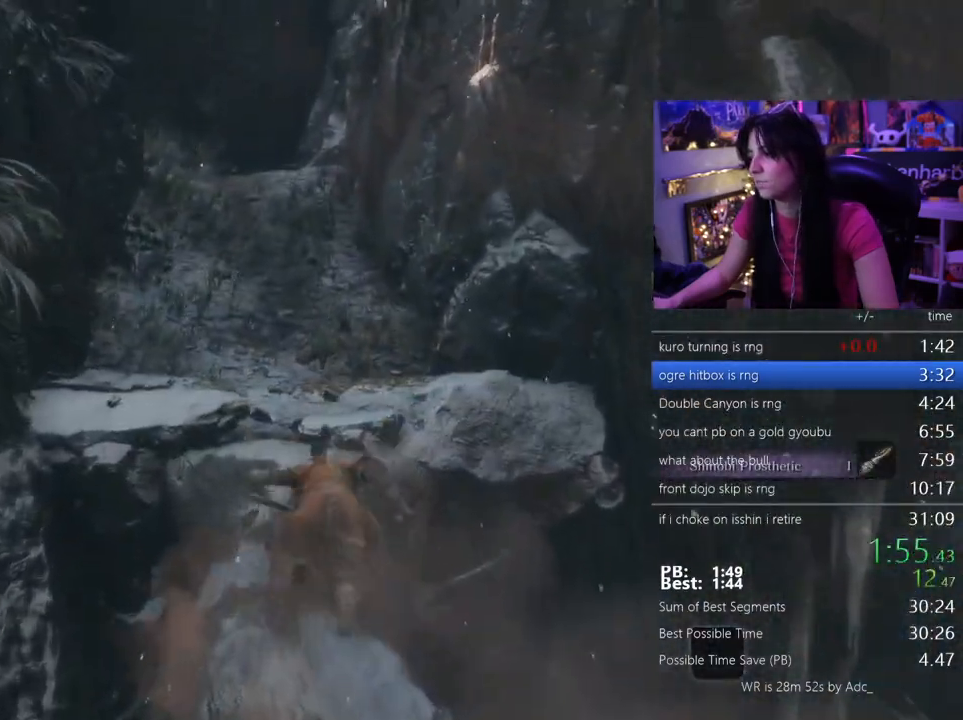
{"keys": ["shift", "w"], "mouse": [], "events": []}
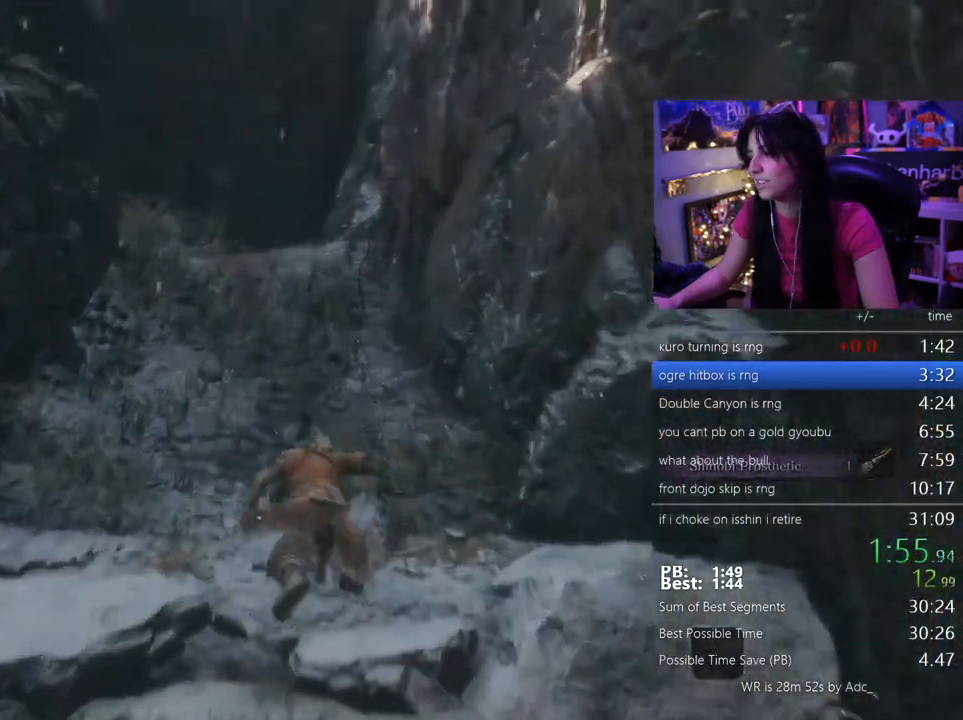
{"keys": ["shift", "w"], "mouse": [], "events": []}
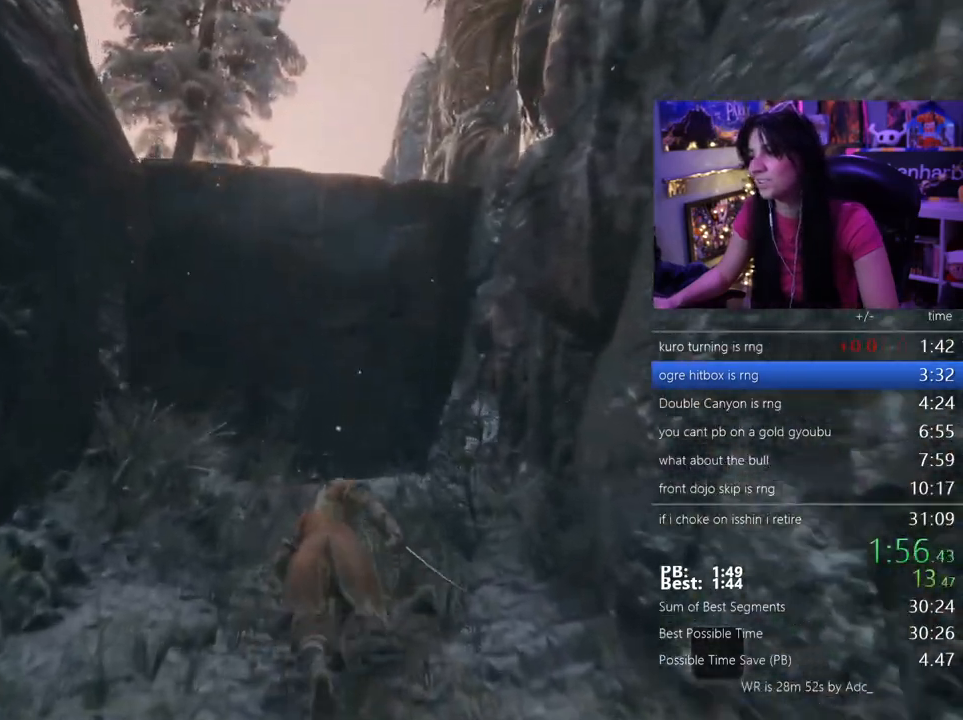
{"keys": ["shift", "w"], "mouse": [], "events": [[317, "space", "down"], [450, "space", "up"]]}
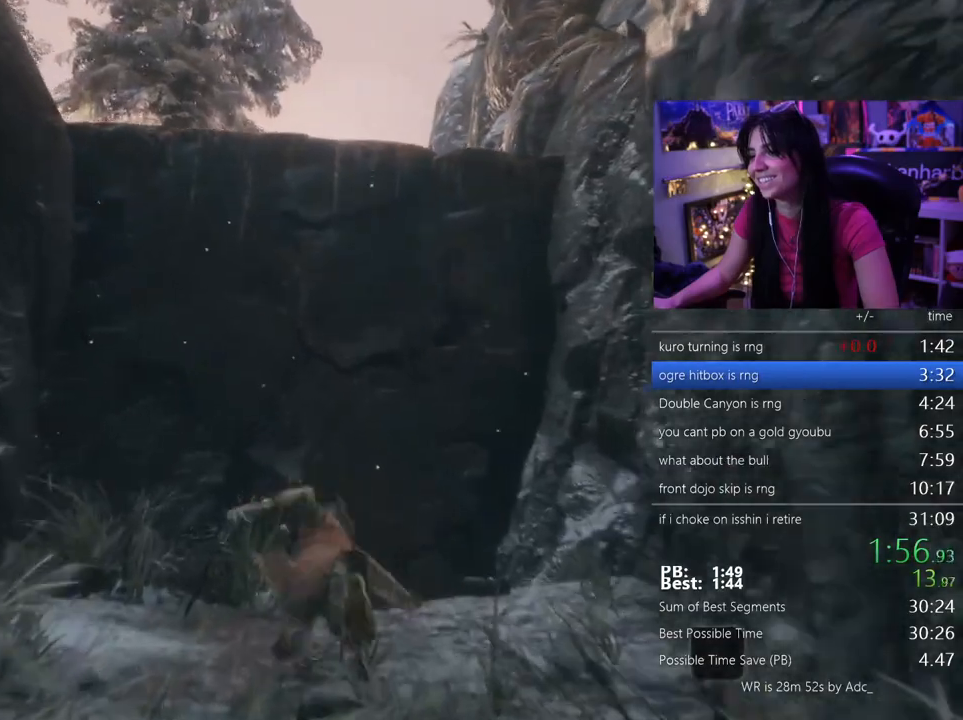
{"keys": ["shift", "w"], "mouse": [], "events": [[367, "space", "down"], [467, "space", "up"]]}
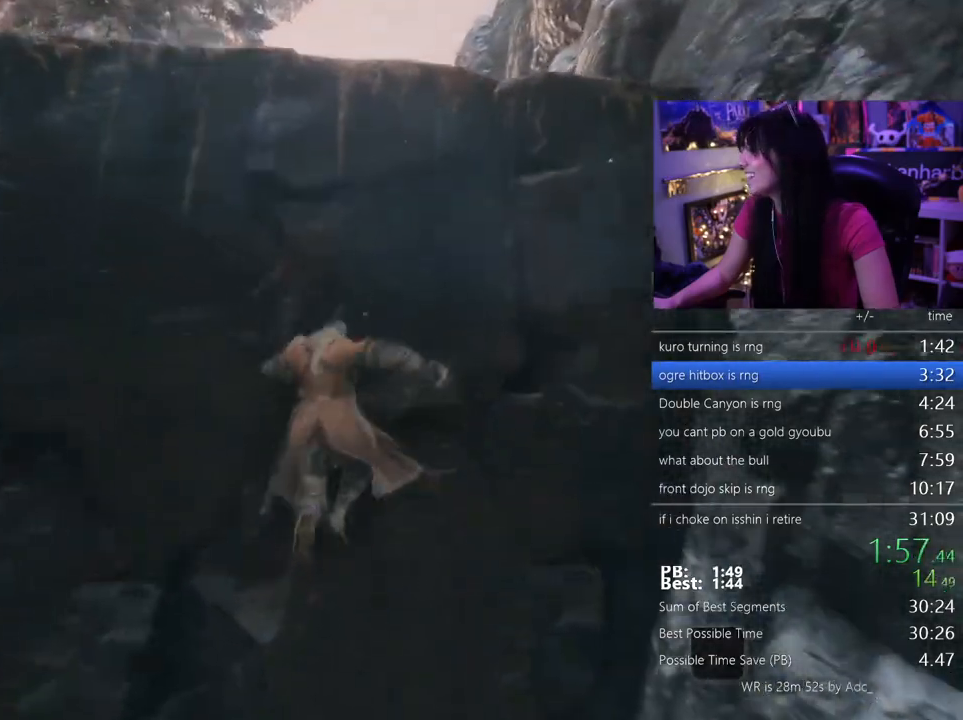
{"keys": ["shift", "w"], "mouse": [], "events": []}
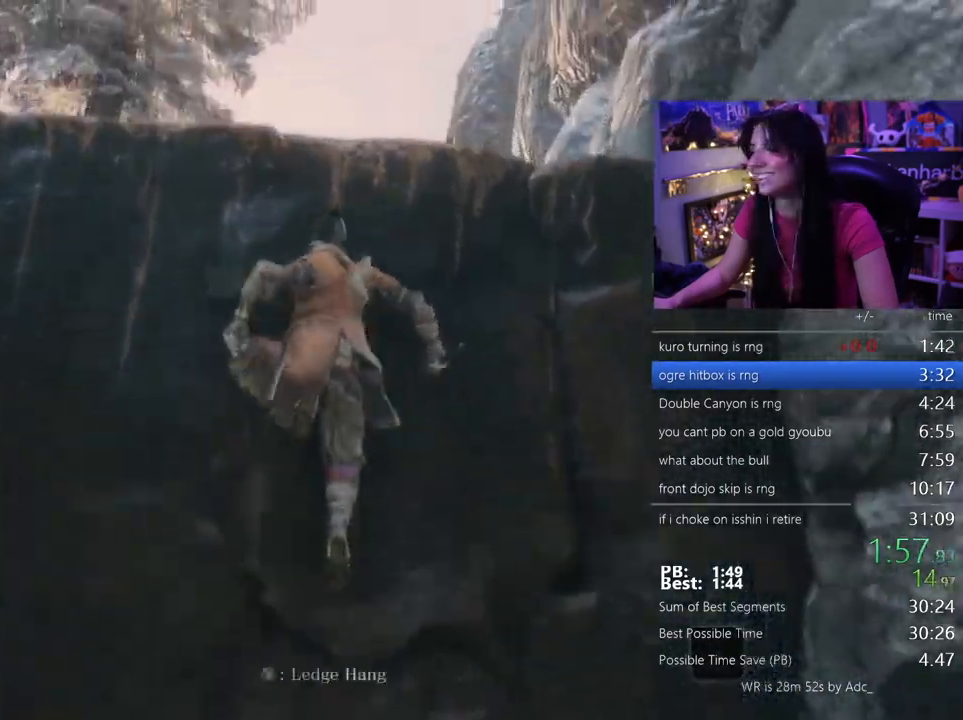
{"keys": ["w"], "mouse": [], "events": [[117, "e", "down"], [117, "shift", "up"], [217, "e", "up"], [267, "e", "down"], [350, "e", "up"], [400, "e", "down"], [450, "e", "up"]]}
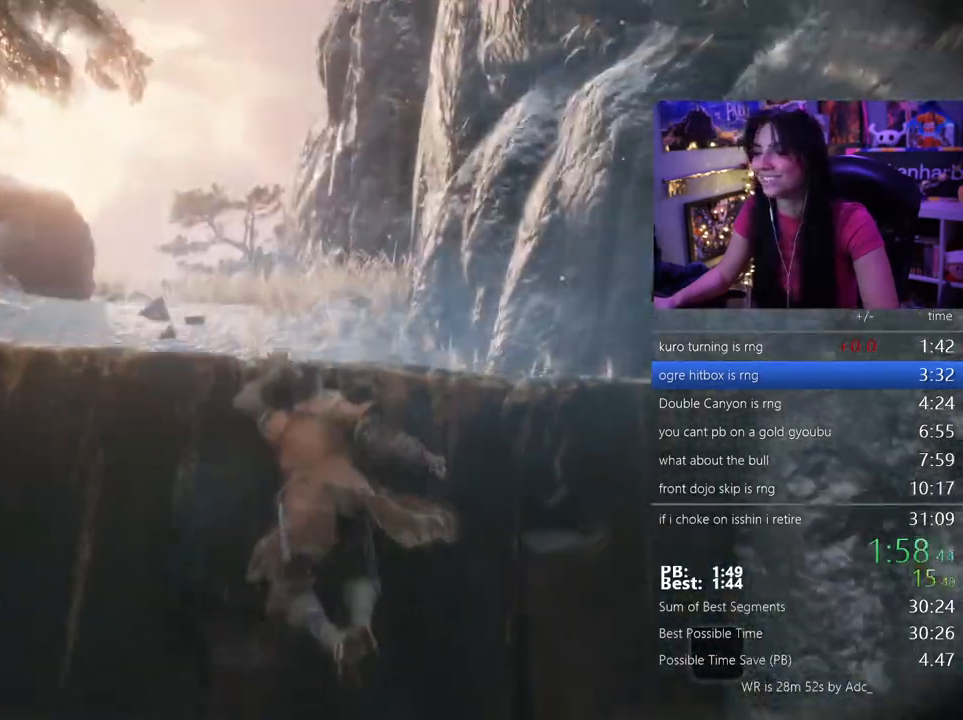
{"keys": ["e", "w"], "mouse": [], "events": [[50, "e", "down"], [100, "e", "up"], [183, "e", "down"], [283, "e", "up"], [333, "e", "down"], [417, "e", "up"], [500, "e", "down"]]}